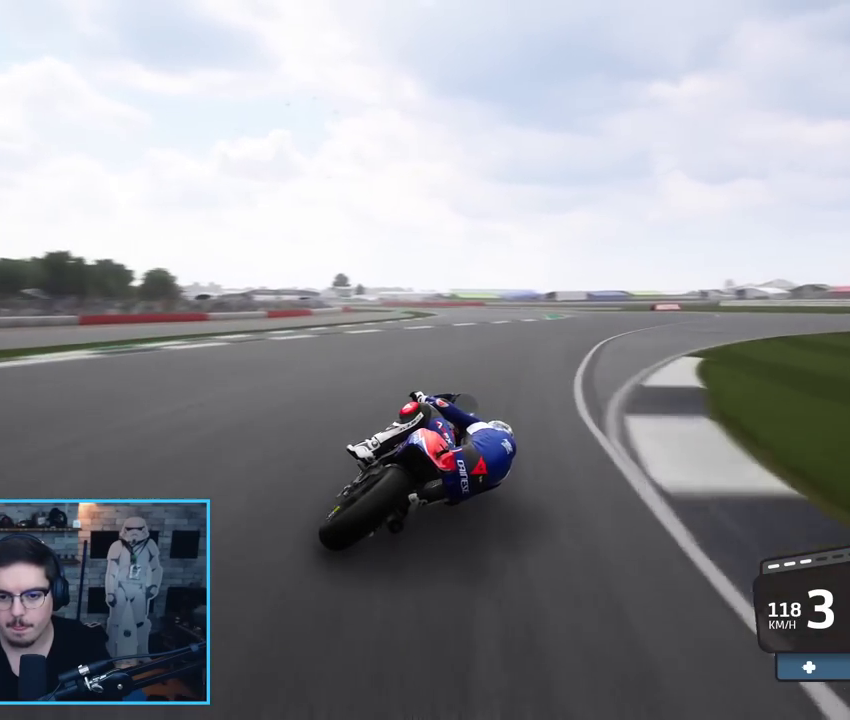
Gameplay with a controller (Xbox layout); each line is a JSON object with the inputs held at the frame after it. "events" lists button and stick changes between this image and that frame as [ms after this image, input, new state], when the widget could be followed in between.
{"buttons": ["R2", "L3"], "left_stick": "left", "right_stick": "center", "events": [[417, "left_stick", "left"], [433, "L3", "down"]]}
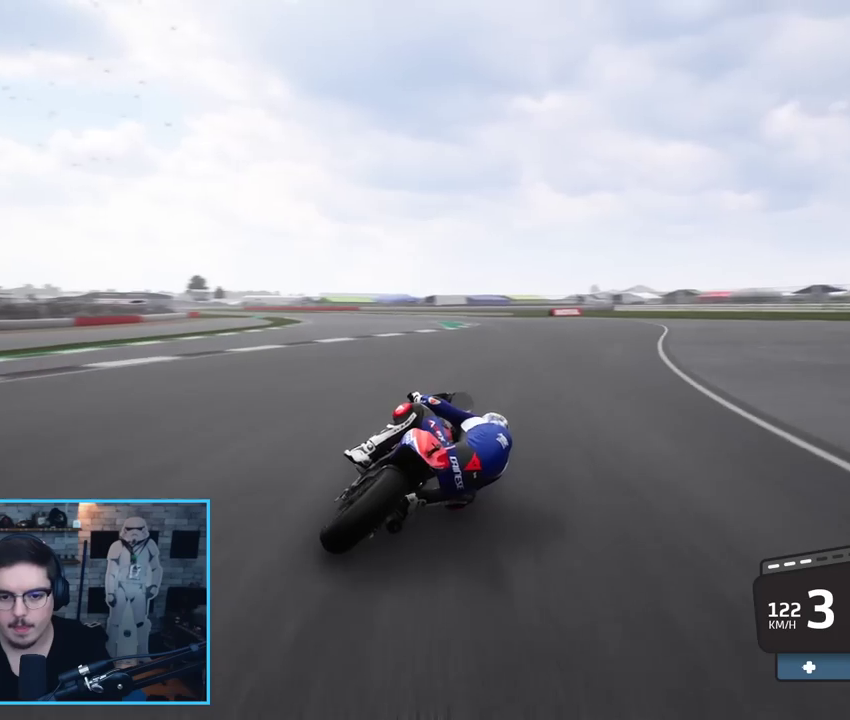
{"buttons": ["R2"], "left_stick": "up-left", "right_stick": "center", "events": [[483, "L3", "up"], [500, "left_stick", "up-left"]]}
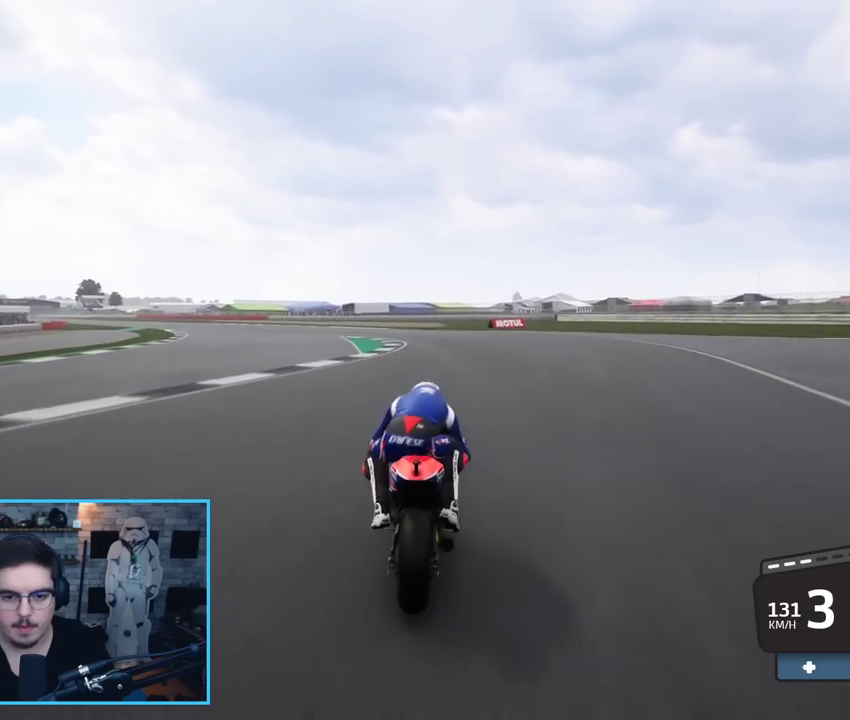
{"buttons": ["R2", "L3"], "left_stick": "left", "right_stick": "center", "events": [[100, "L3", "down"], [383, "left_stick", "left"]]}
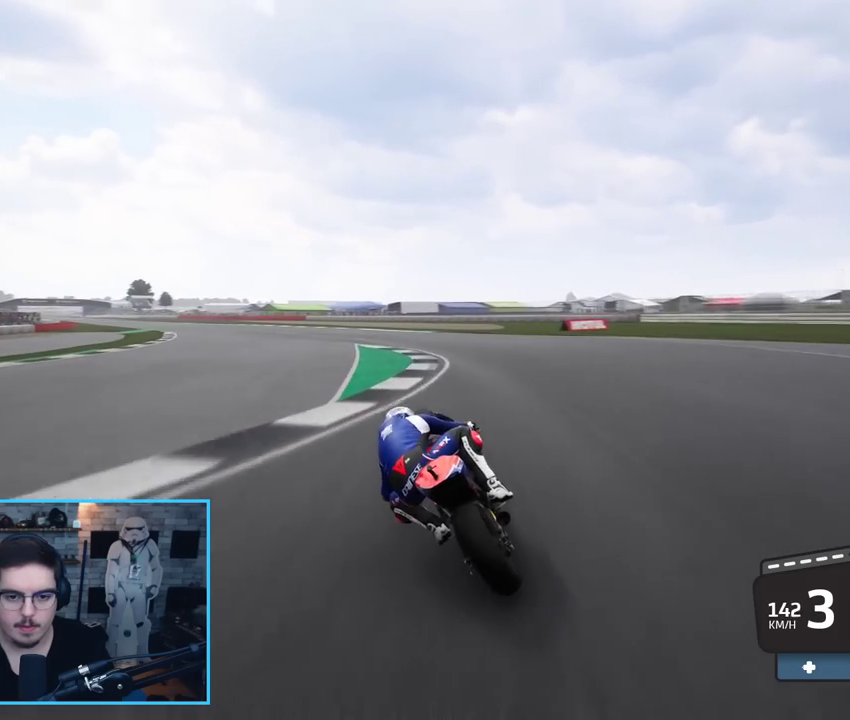
{"buttons": ["R2", "L3"], "left_stick": "left", "right_stick": "center", "events": []}
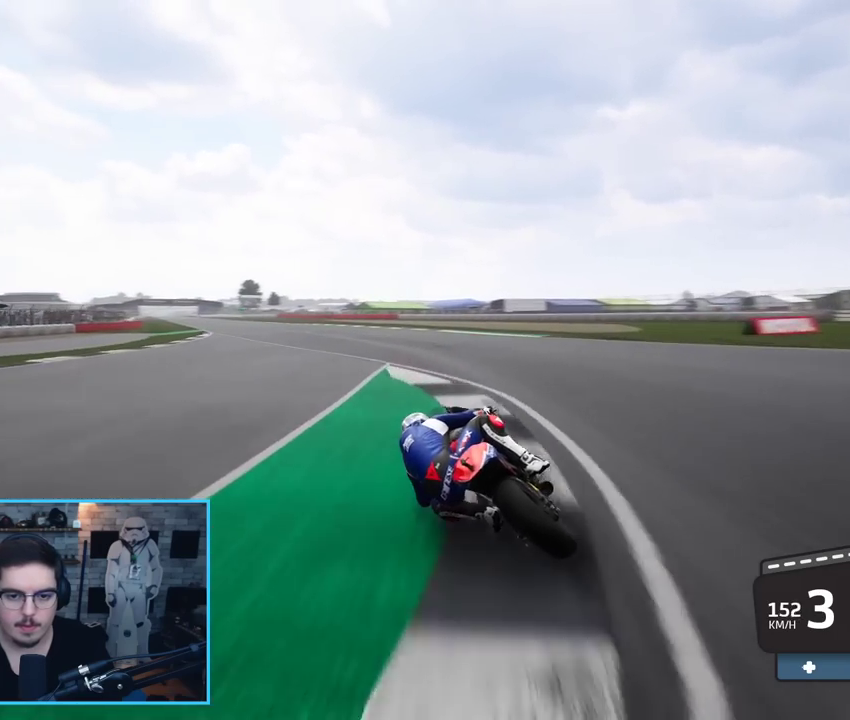
{"buttons": ["R2", "L3"], "left_stick": "left", "right_stick": "center", "events": [[100, "B", "down"], [200, "B", "up"]]}
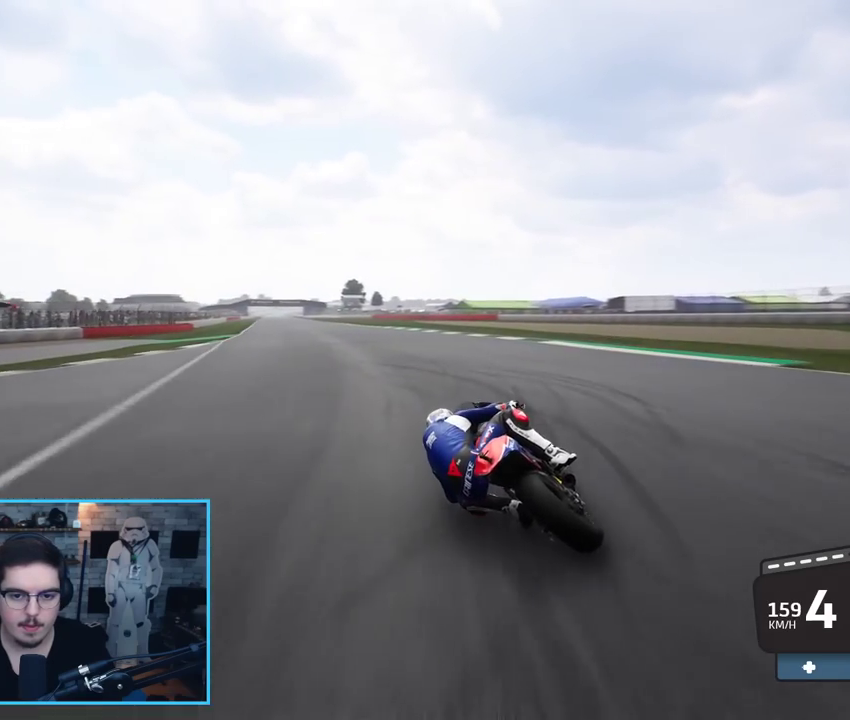
{"buttons": ["R2"], "left_stick": "up-left", "right_stick": "center", "events": [[117, "L3", "up"], [283, "left_stick", "up-left"]]}
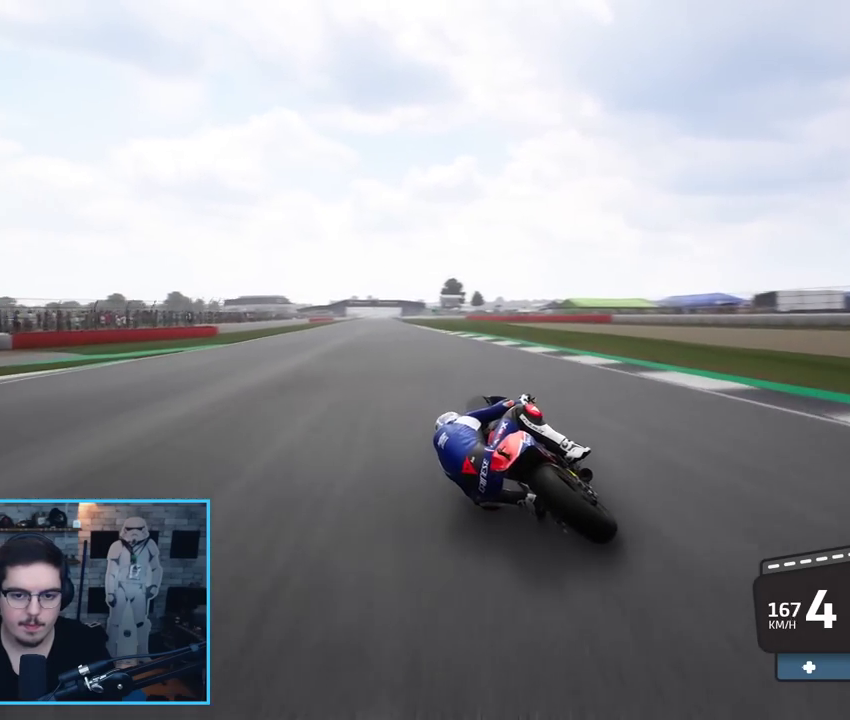
{"buttons": ["R2"], "left_stick": "up-left", "right_stick": "center", "events": []}
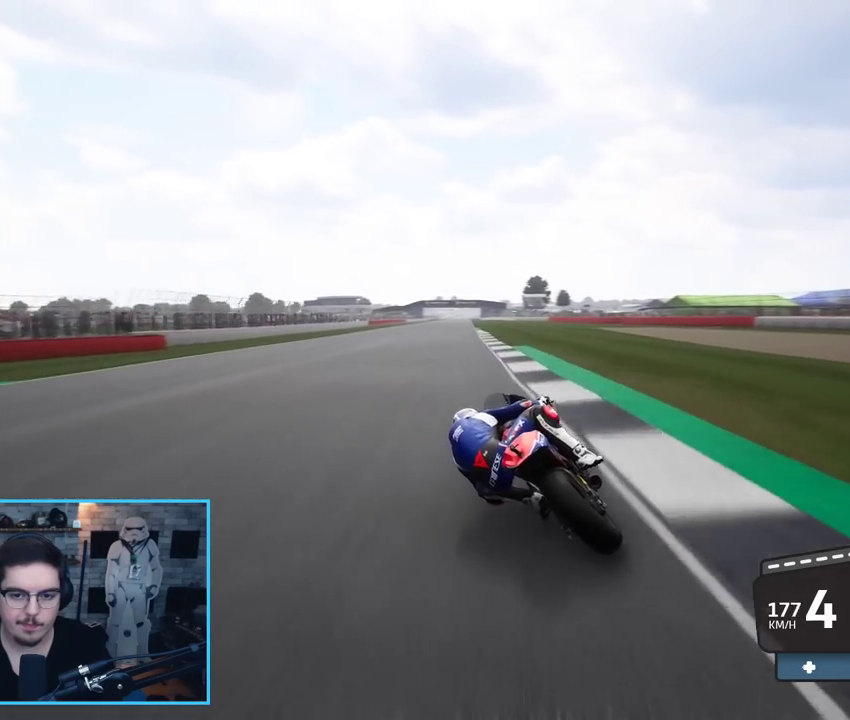
{"buttons": ["R2"], "left_stick": "up", "right_stick": "center", "events": [[267, "left_stick", "up"]]}
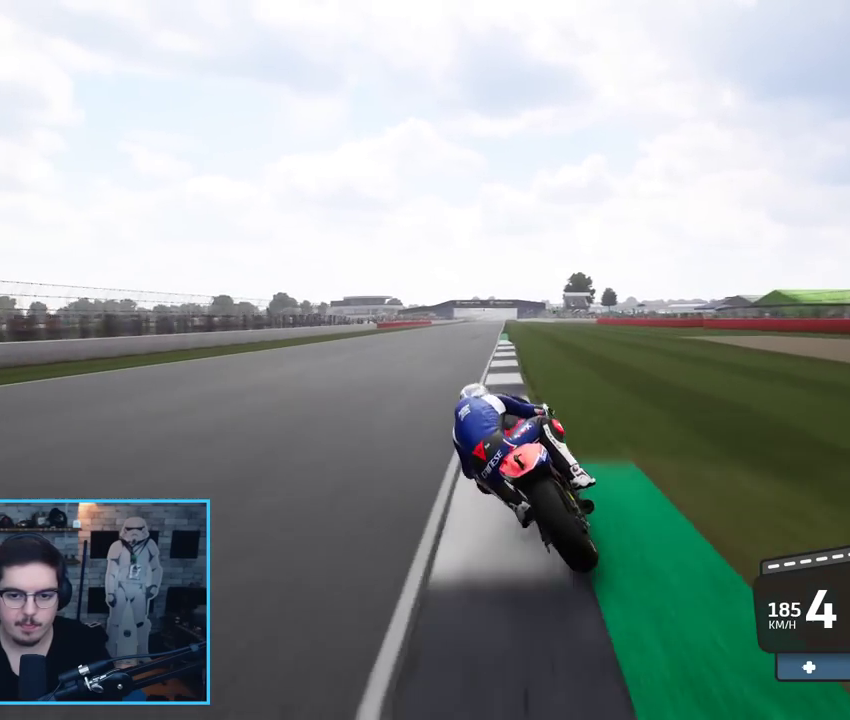
{"buttons": ["R2"], "left_stick": "up", "right_stick": "center", "events": []}
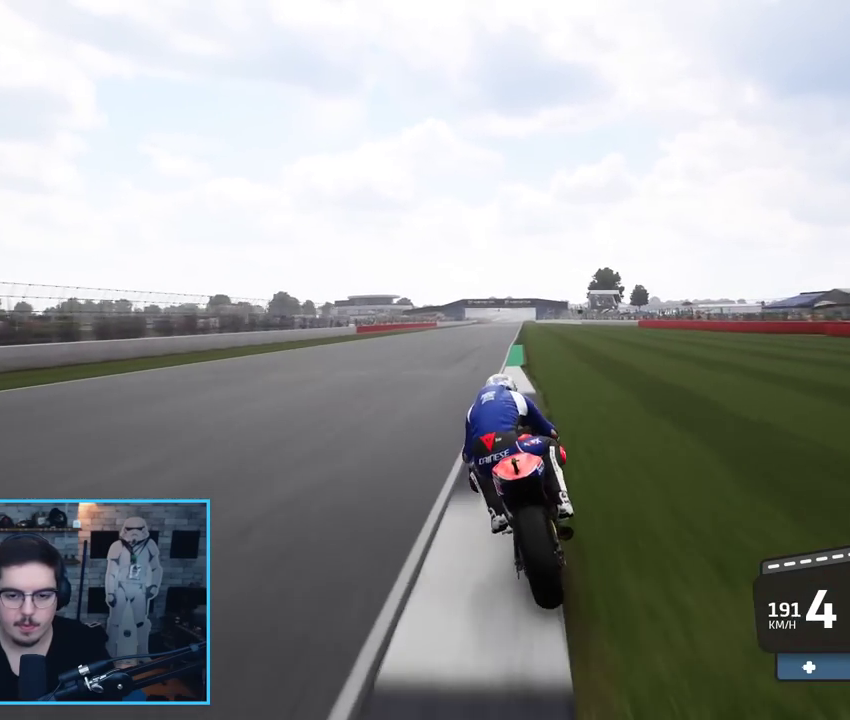
{"buttons": ["R2"], "left_stick": "center", "right_stick": "center", "events": [[417, "left_stick", "center"]]}
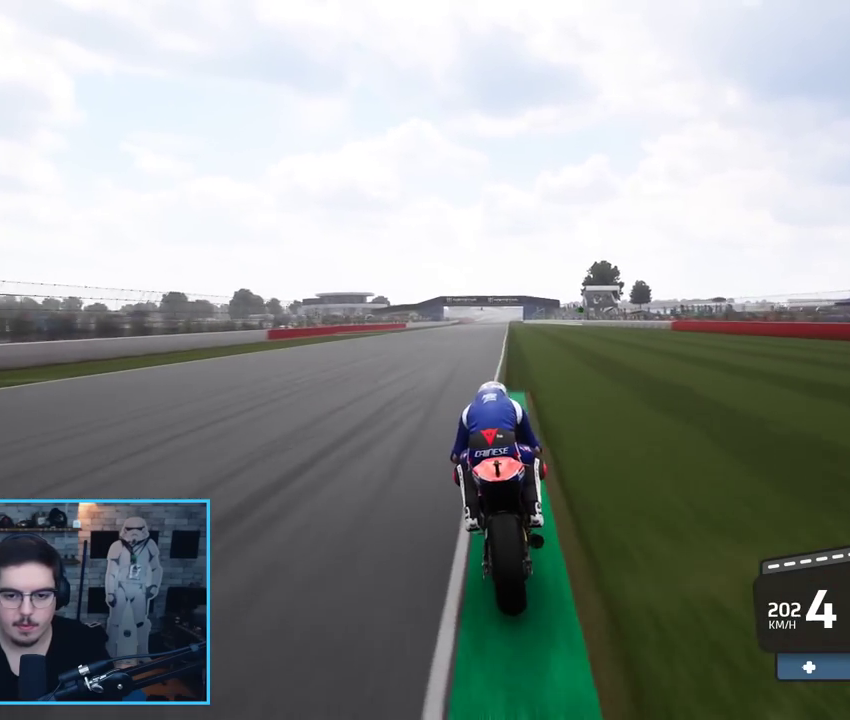
{"buttons": ["R2"], "left_stick": "center", "right_stick": "center", "events": []}
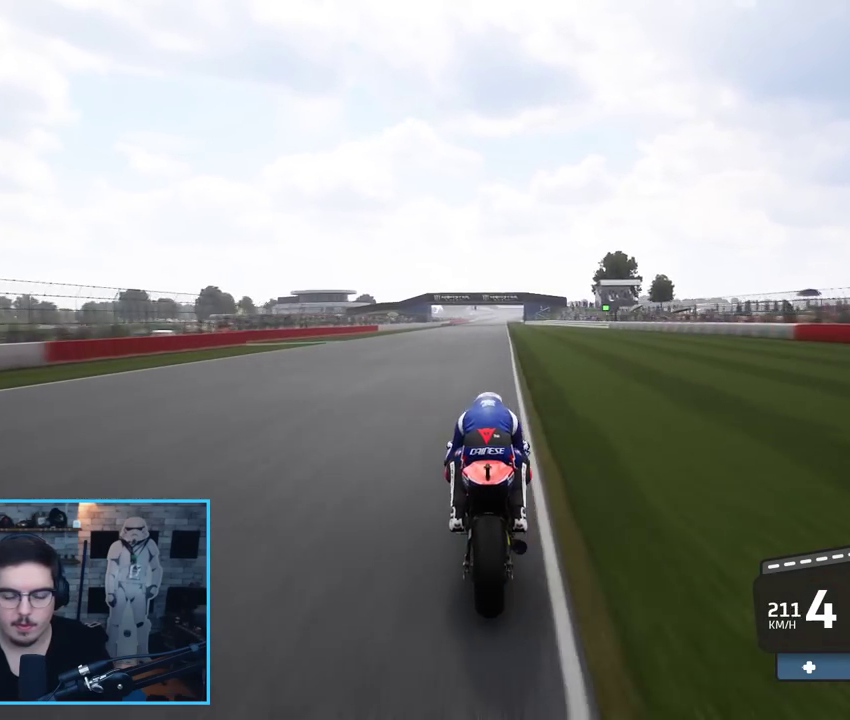
{"buttons": ["R2", "R3"], "left_stick": "center", "right_stick": "center", "events": [[200, "R3", "down"]]}
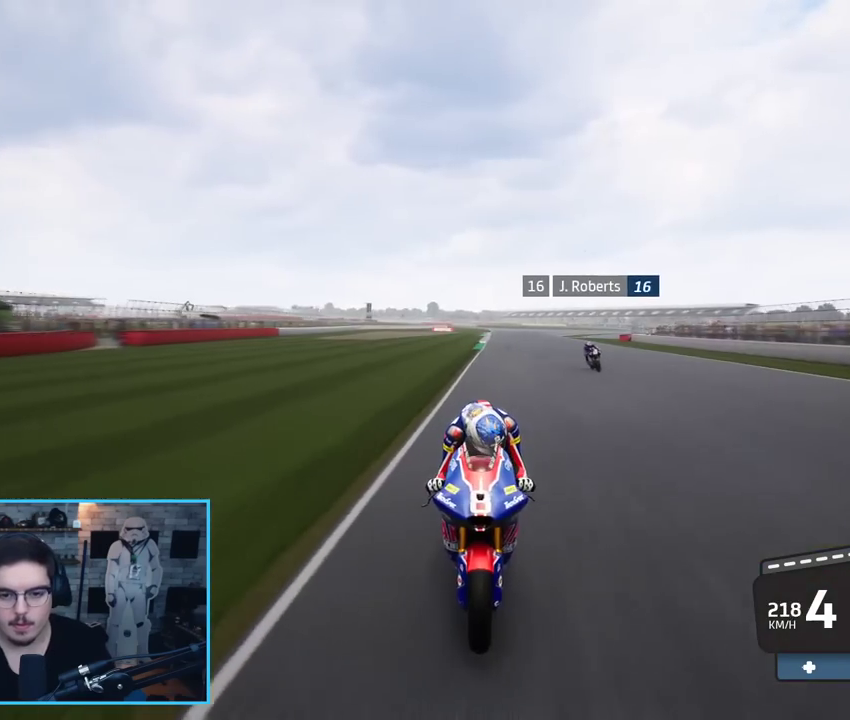
{"buttons": ["R2"], "left_stick": "center", "right_stick": "center", "events": [[150, "R3", "up"]]}
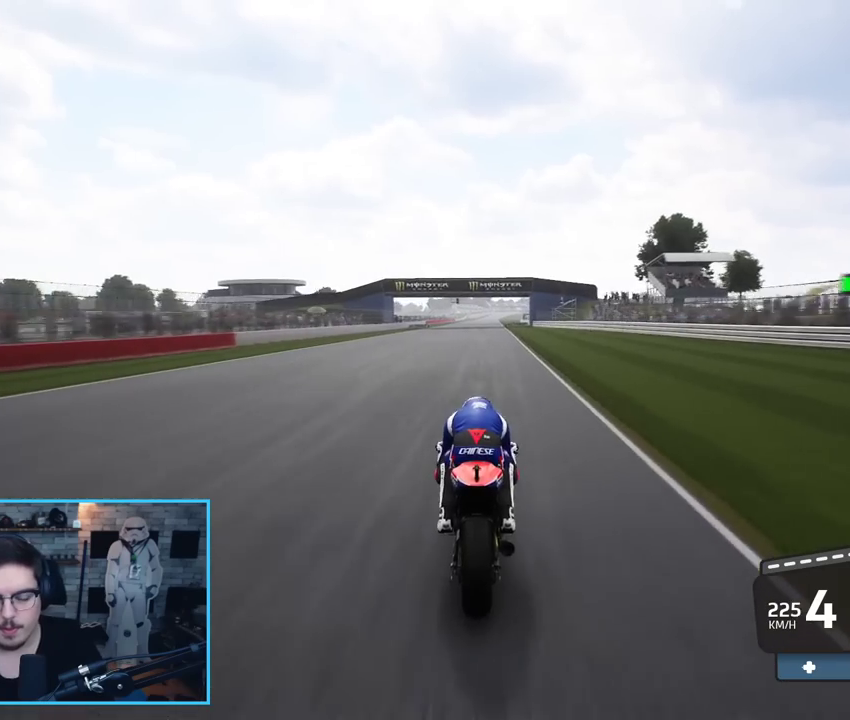
{"buttons": ["R2"], "left_stick": "center", "right_stick": "center", "events": [[250, "B", "down"], [383, "B", "up"]]}
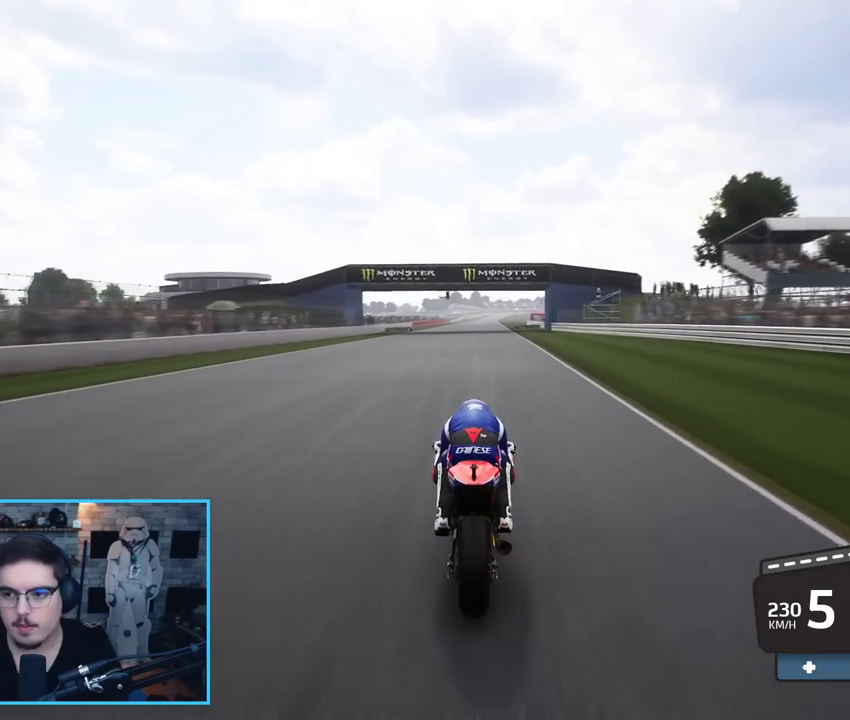
{"buttons": ["R2"], "left_stick": "center", "right_stick": "center", "events": []}
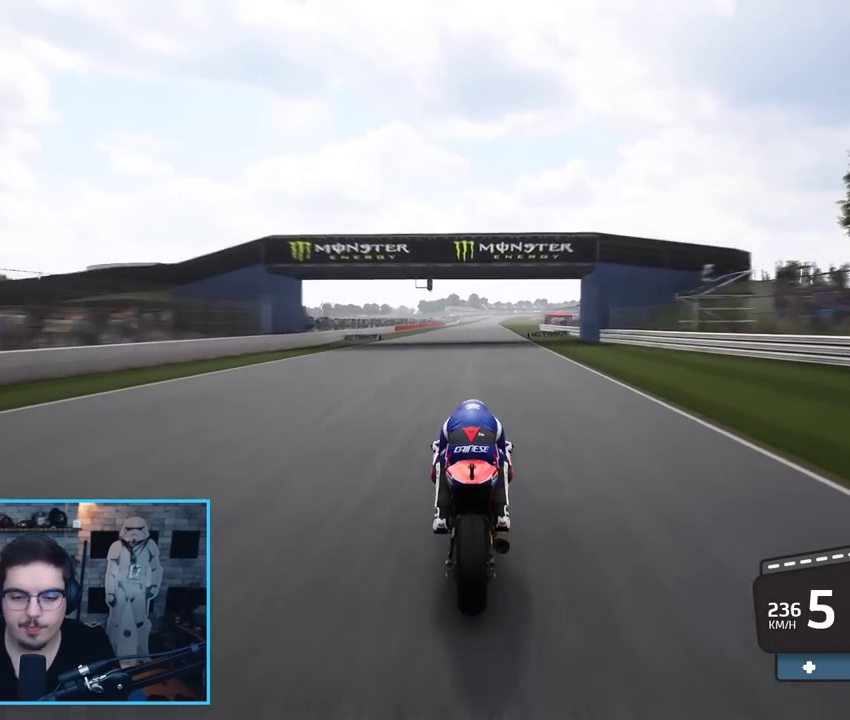
{"buttons": ["R2"], "left_stick": "center", "right_stick": "center", "events": []}
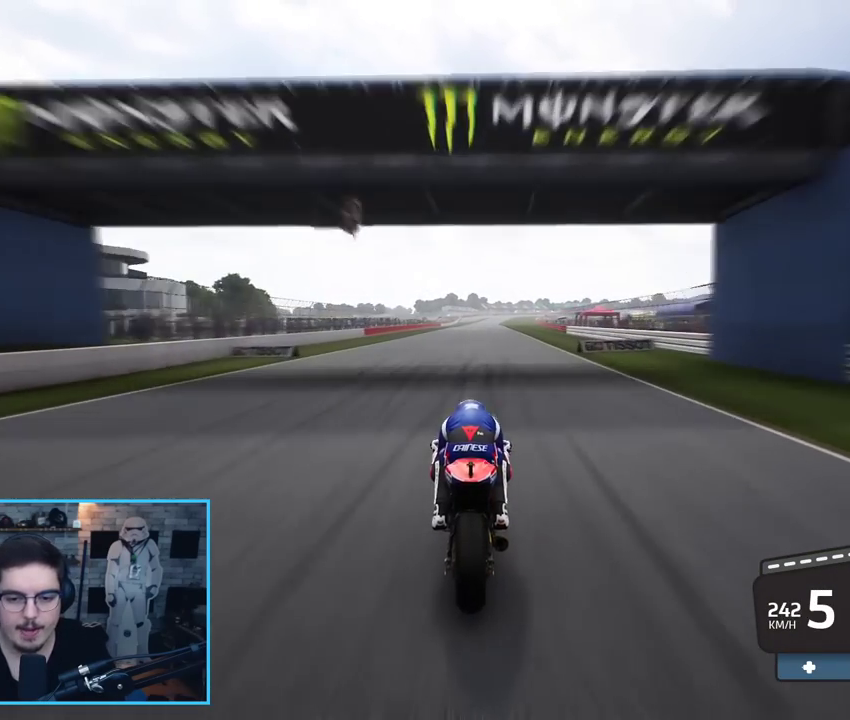
{"buttons": ["R2"], "left_stick": "center", "right_stick": "center", "events": []}
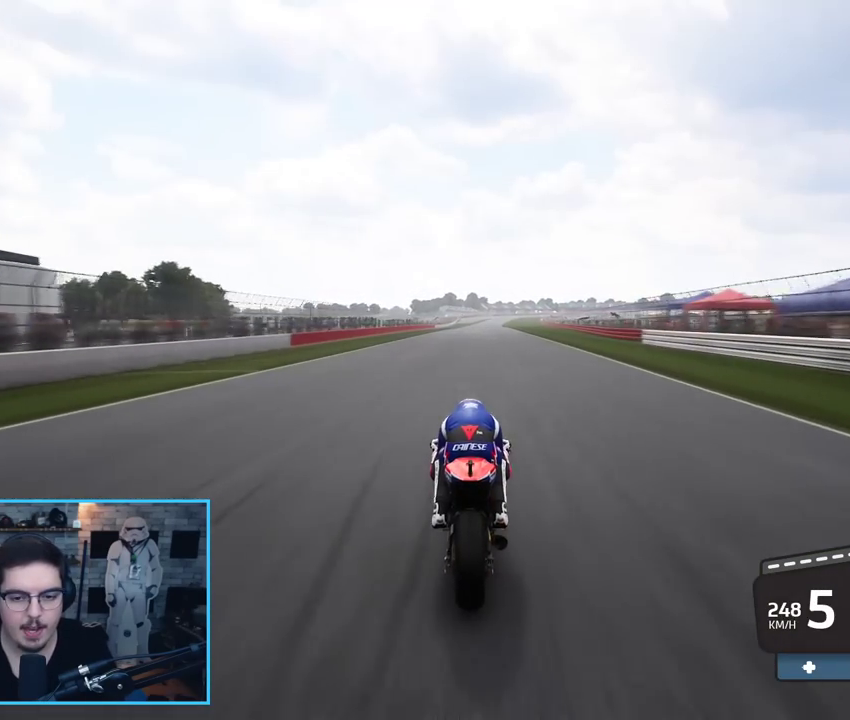
{"buttons": ["R2"], "left_stick": "center", "right_stick": "center", "events": []}
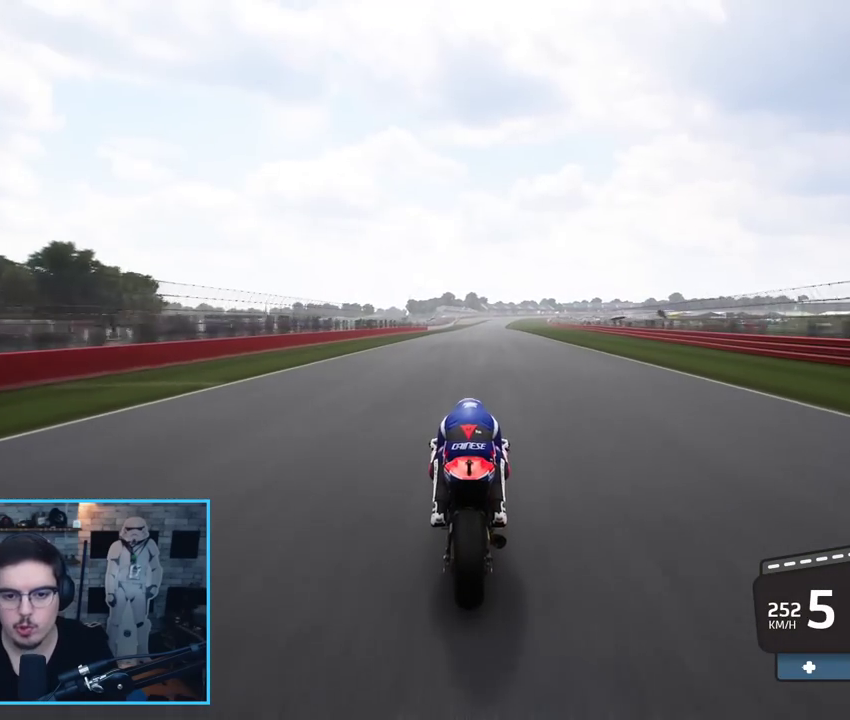
{"buttons": ["R2"], "left_stick": "up", "right_stick": "center", "events": [[400, "left_stick", "up"]]}
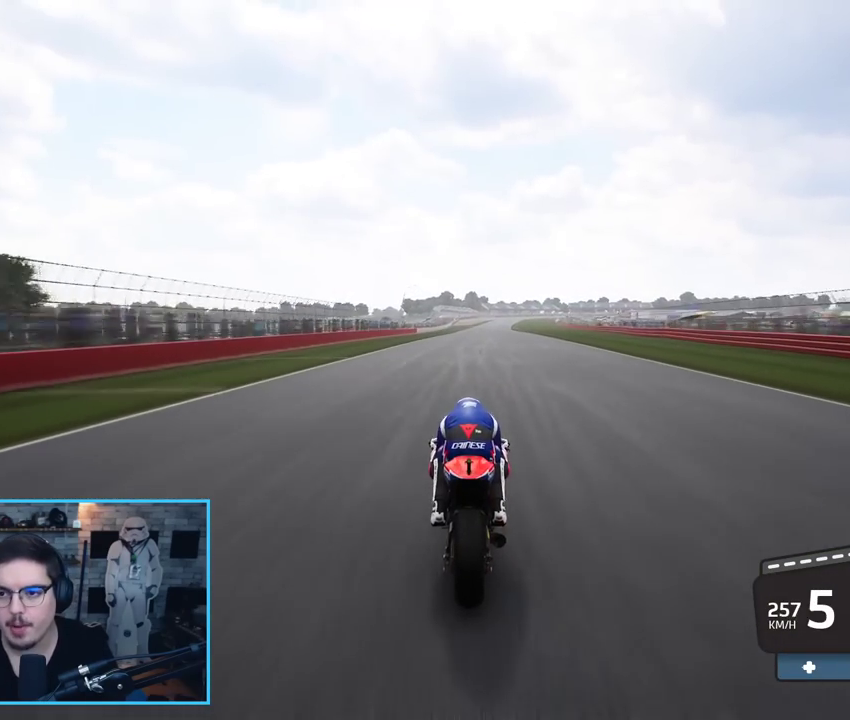
{"buttons": ["R2"], "left_stick": "up", "right_stick": "center", "events": [[267, "left_stick", "center"], [450, "left_stick", "up"]]}
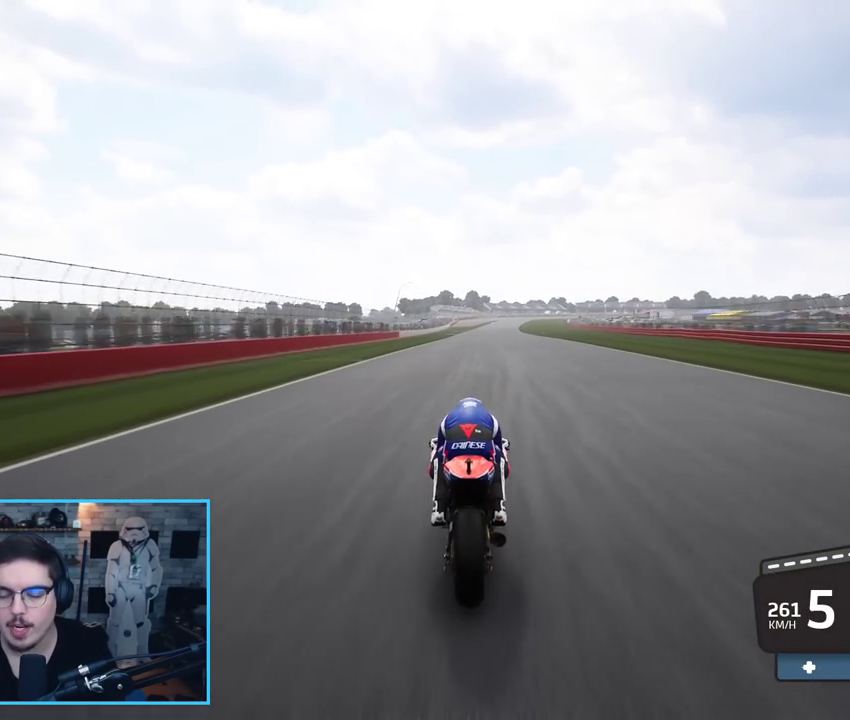
{"buttons": ["R2"], "left_stick": "up", "right_stick": "center", "events": [[367, "B", "down"], [483, "B", "up"]]}
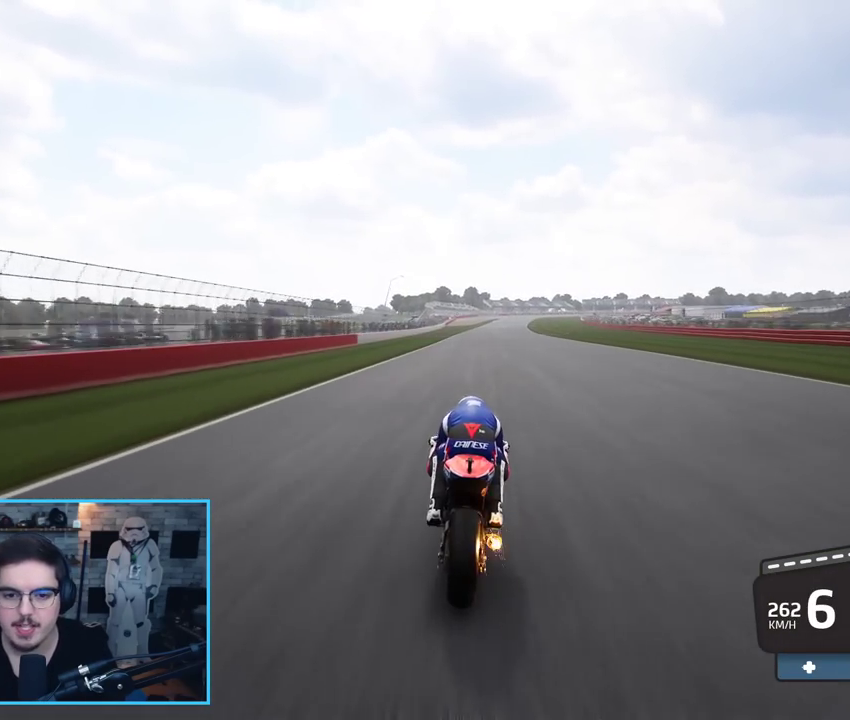
{"buttons": ["R2"], "left_stick": "up", "right_stick": "center", "events": []}
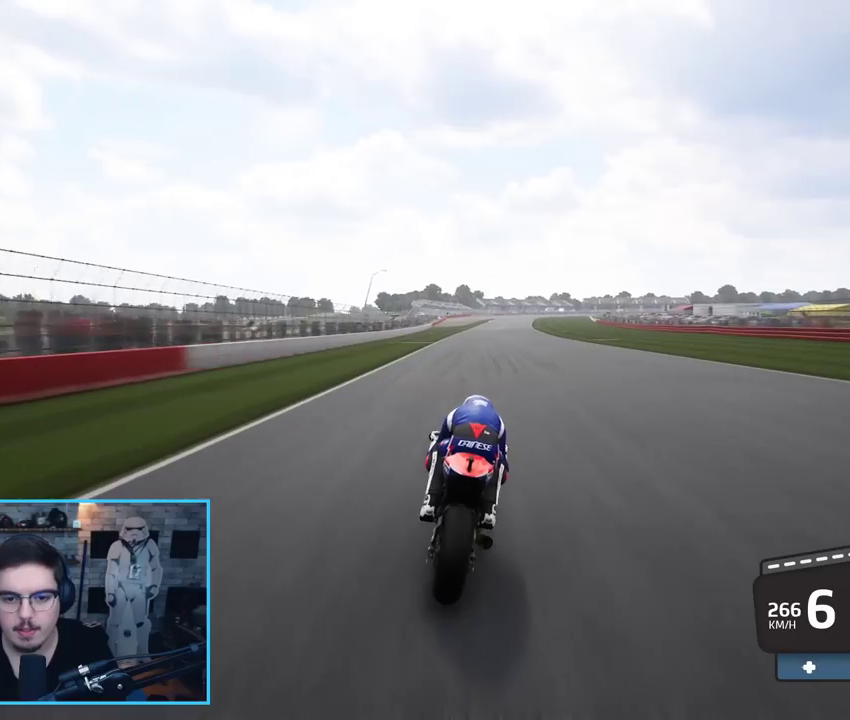
{"buttons": ["R2"], "left_stick": "up", "right_stick": "center", "events": []}
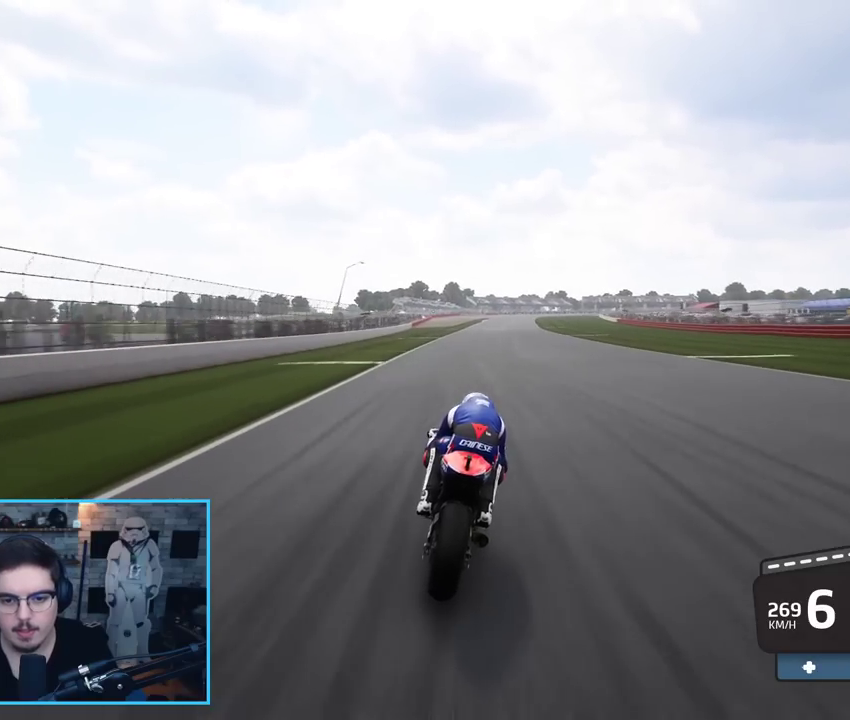
{"buttons": ["R2"], "left_stick": "up", "right_stick": "center", "events": []}
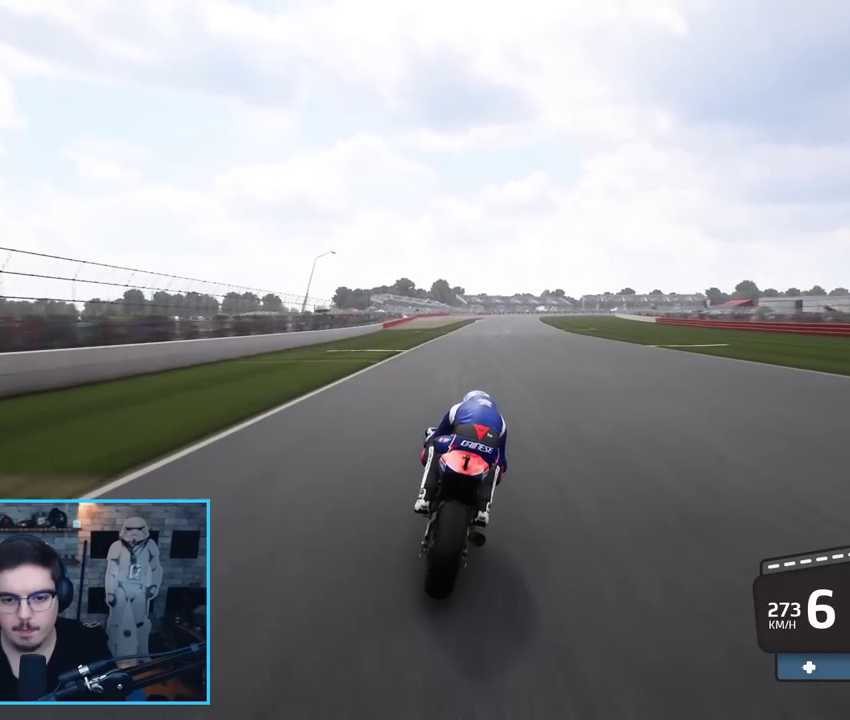
{"buttons": ["R2"], "left_stick": "up", "right_stick": "center", "events": []}
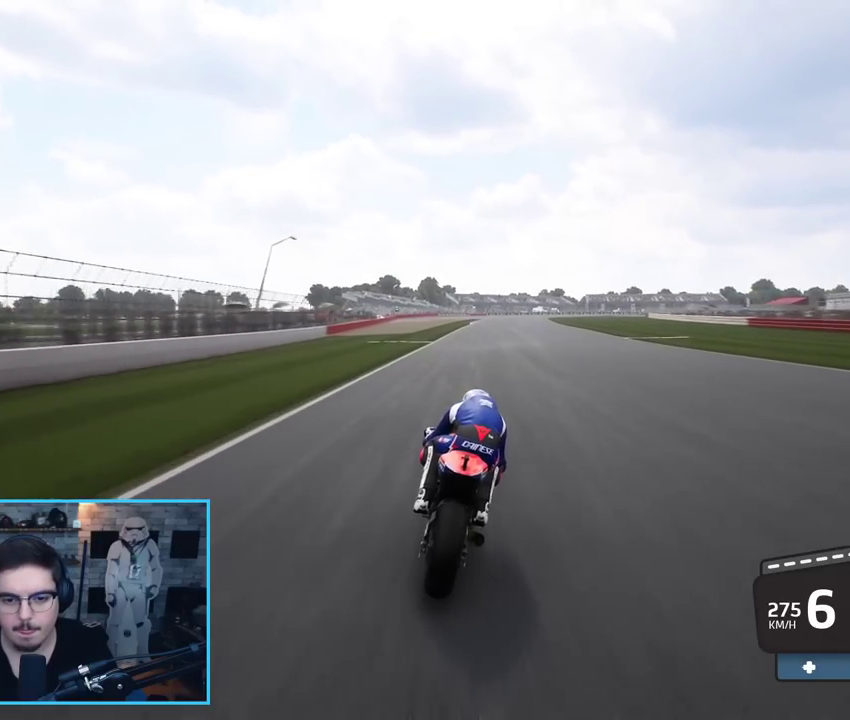
{"buttons": ["A", "X", "L2", "L3"], "left_stick": "up-right", "right_stick": "center", "events": [[100, "left_stick", "up-right"], [117, "L2", "down"], [133, "A", "down"], [133, "X", "down"], [183, "L3", "down"], [200, "R2", "up"], [233, "X", "up"], [483, "X", "down"]]}
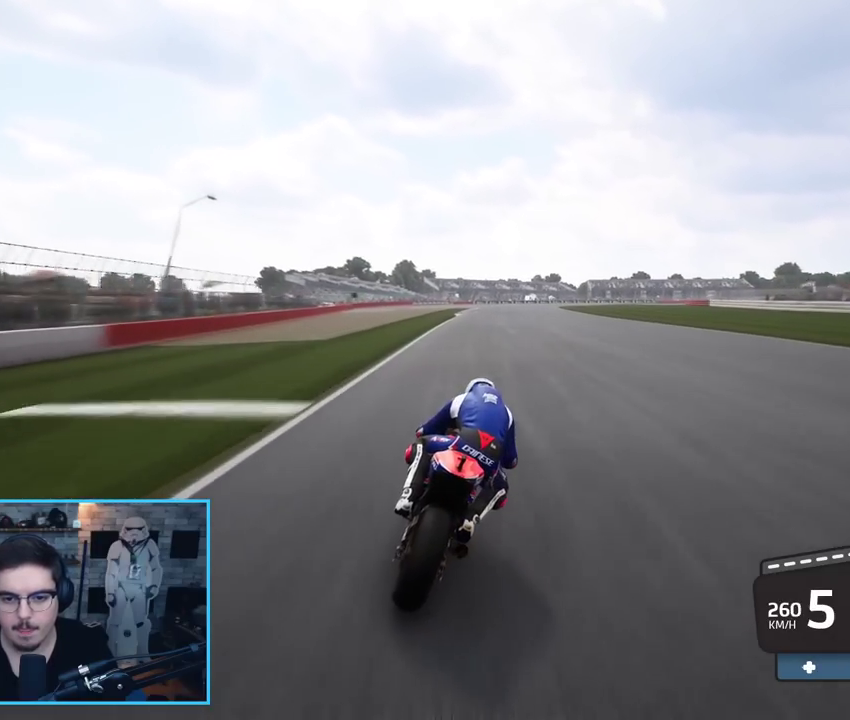
{"buttons": ["A", "L2", "L3"], "left_stick": "up-right", "right_stick": "center", "events": [[133, "X", "up"], [167, "A", "up"], [300, "A", "down"], [417, "A", "up"], [467, "A", "down"]]}
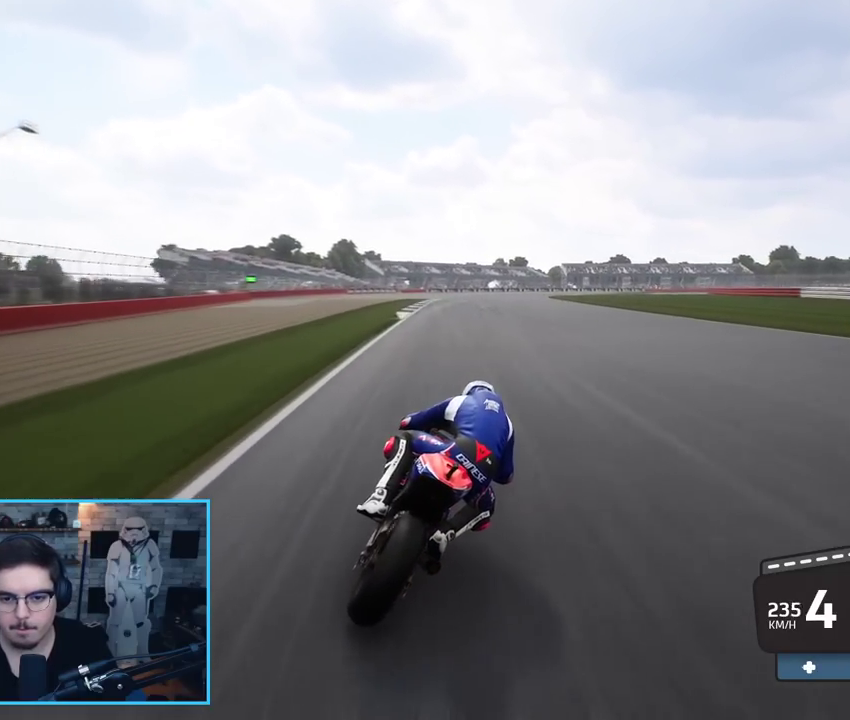
{"buttons": ["L2", "L3"], "left_stick": "up-right", "right_stick": "center", "events": [[67, "X", "down"], [183, "X", "up"], [233, "A", "up"], [433, "A", "down"], [500, "A", "up"]]}
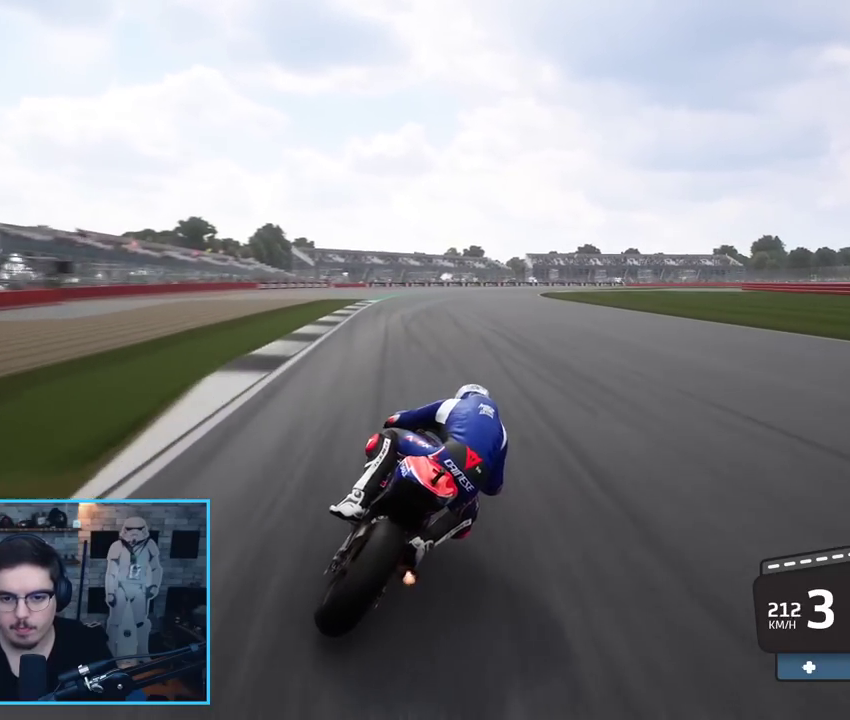
{"buttons": ["A", "L2", "L3"], "left_stick": "right", "right_stick": "center", "events": [[283, "left_stick", "right"], [317, "A", "down"], [417, "A", "up"], [500, "A", "down"]]}
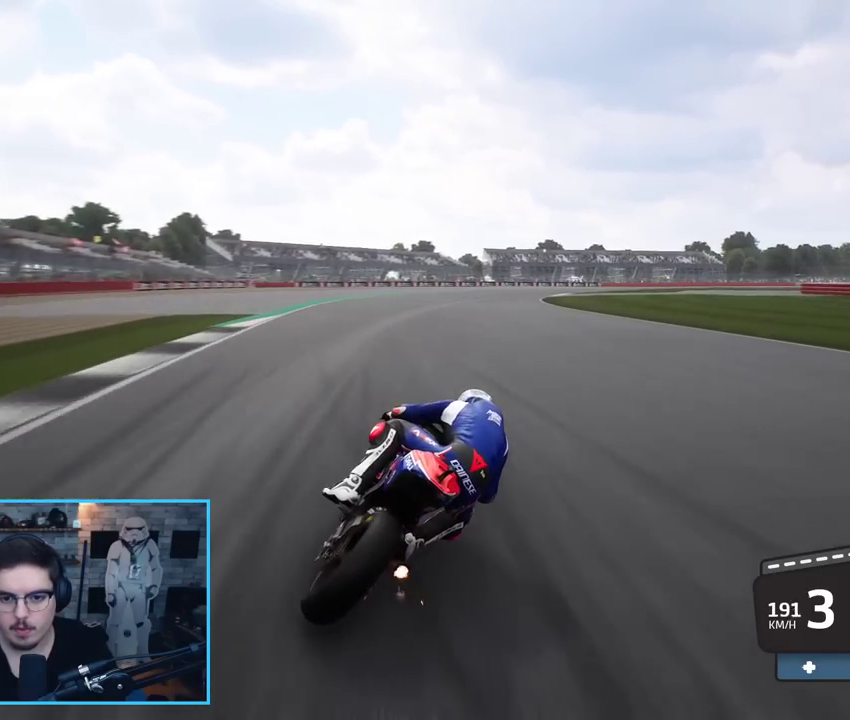
{"buttons": ["L2", "L3"], "left_stick": "right", "right_stick": "center", "events": [[117, "A", "up"], [183, "A", "down"], [300, "A", "up"], [400, "A", "down"], [483, "A", "up"]]}